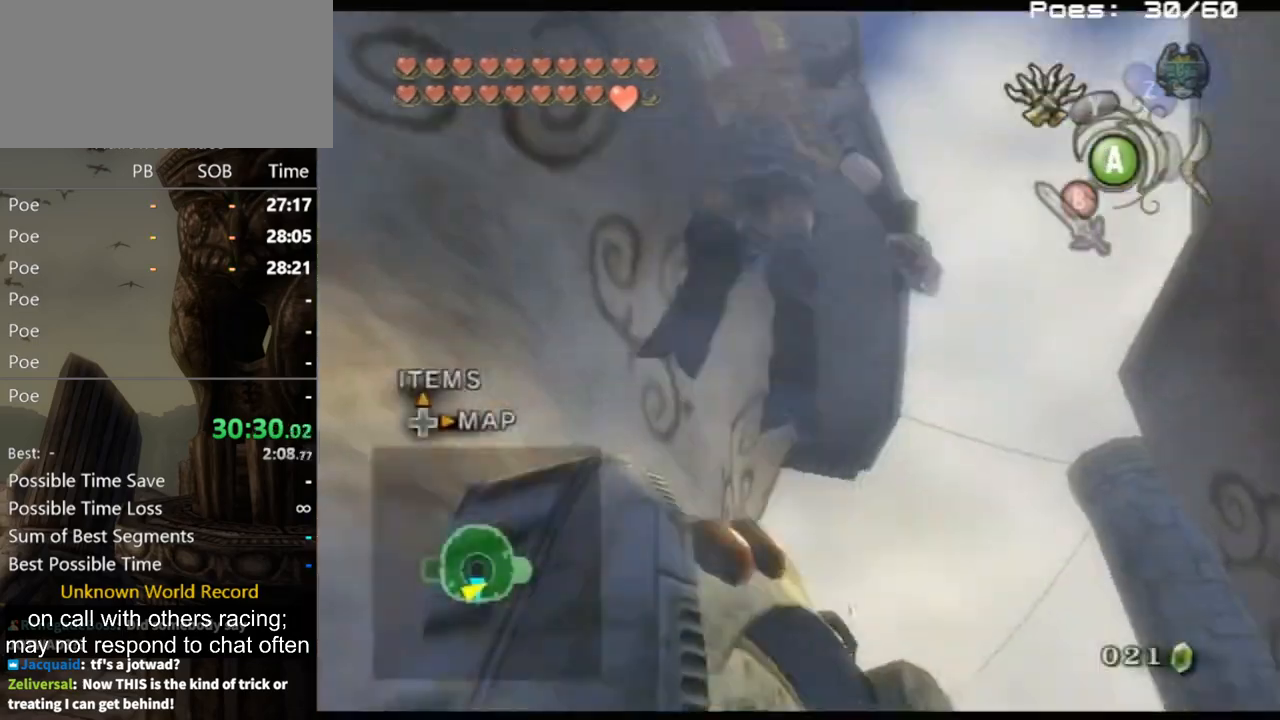
Gameplay with a controller (Nintendo layout); each line is a JSON object with the inputs held at the frame after it. "events" lists button and stick changes between this image and that frame as [ms after this image, input, new state], when the widget could be followed in between. Not read: L3 R3.
{"buttons": [], "left_stick": "center", "right_stick": "center", "events": []}
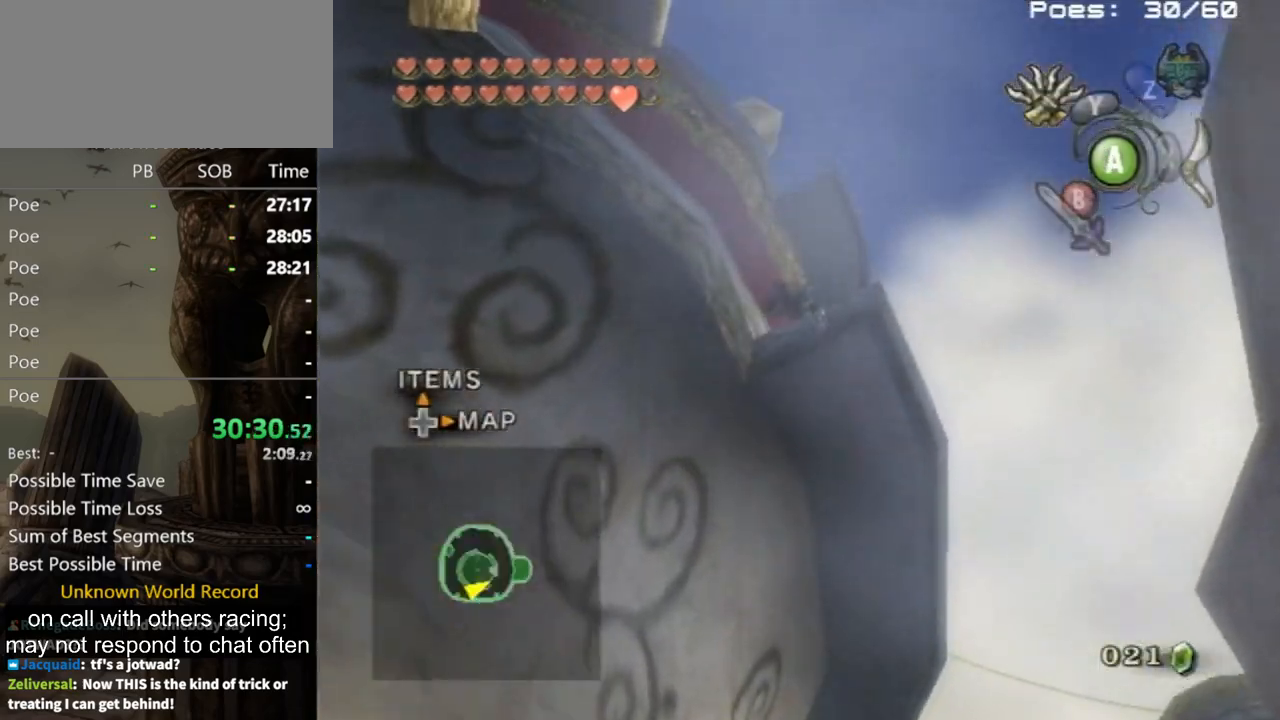
{"buttons": [], "left_stick": "center", "right_stick": "center", "events": [[100, "A", "down"], [233, "A", "up"], [300, "A", "down"], [333, "A", "up"], [400, "A", "down"], [433, "A", "up"]]}
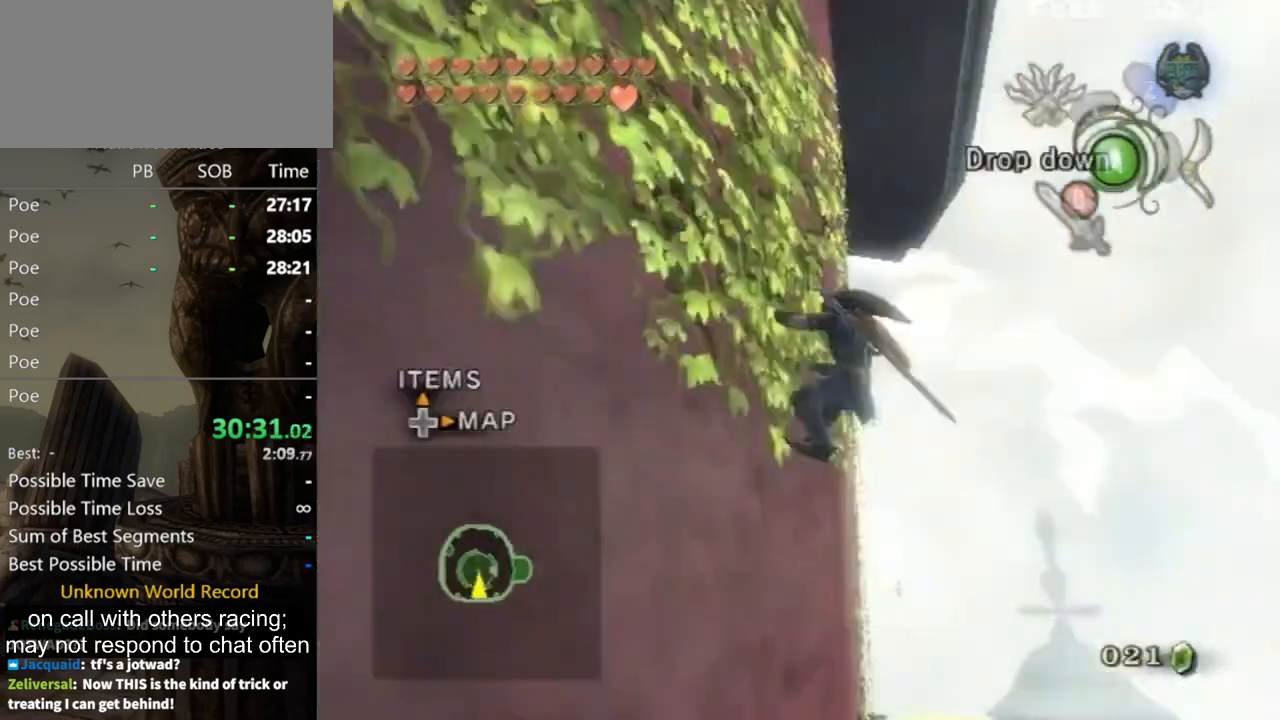
{"buttons": [], "left_stick": "up-right", "right_stick": "center", "events": [[33, "A", "down"], [67, "A", "up"], [167, "A", "down"], [200, "A", "up"], [333, "left_stick", "up-right"]]}
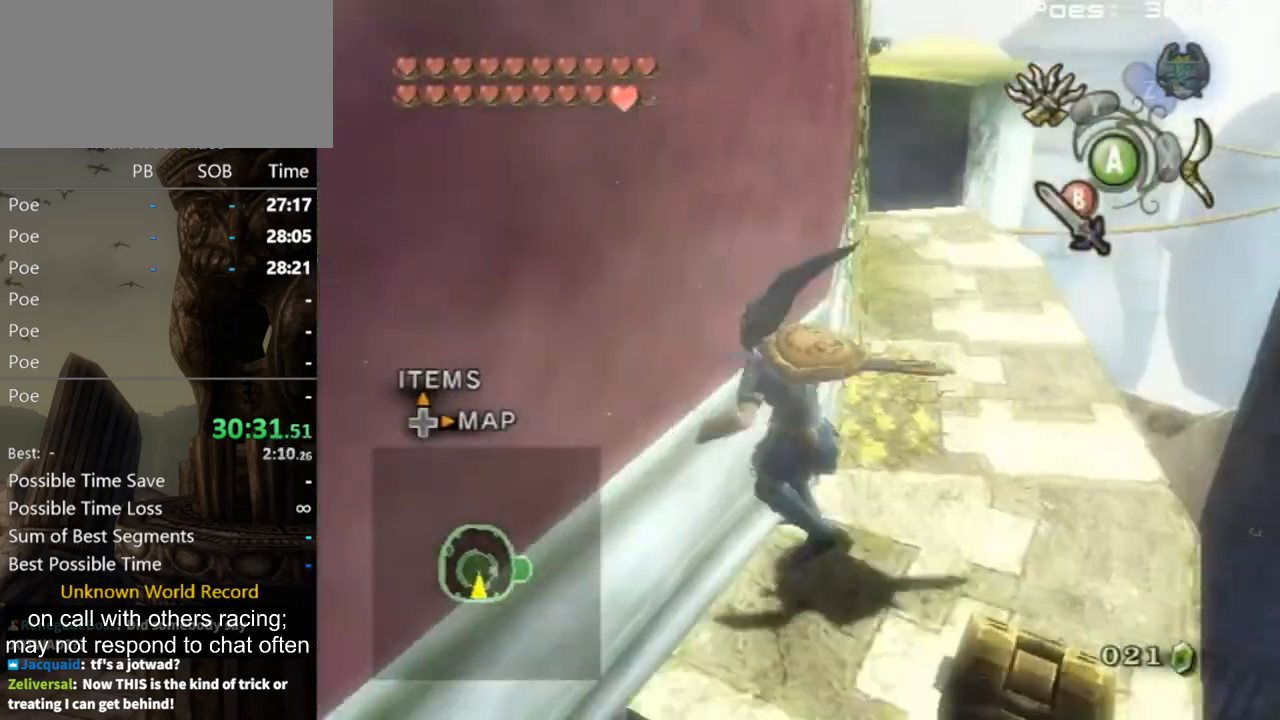
{"buttons": [], "left_stick": "up", "right_stick": "center", "events": [[167, "A", "down"], [200, "A", "up"], [267, "A", "down"], [433, "A", "up"], [467, "left_stick", "up"]]}
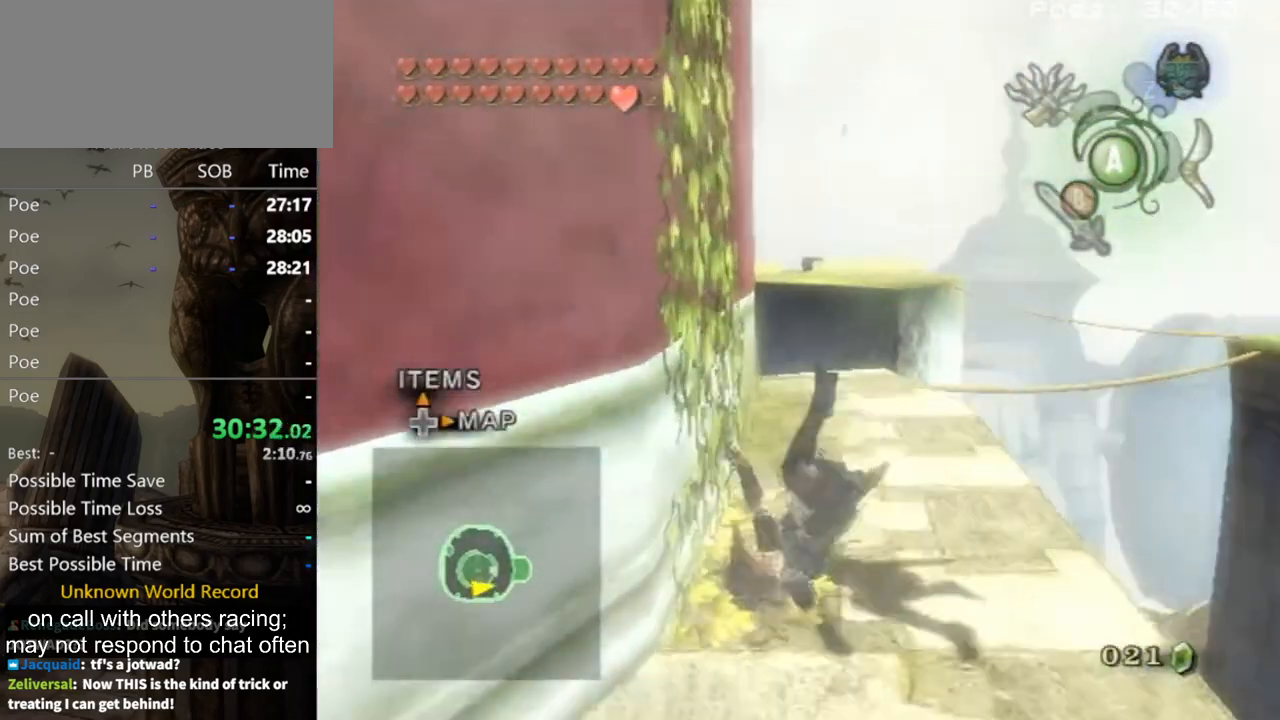
{"buttons": [], "left_stick": "up", "right_stick": "center", "events": [[367, "left_stick", "up-left"], [467, "left_stick", "up"]]}
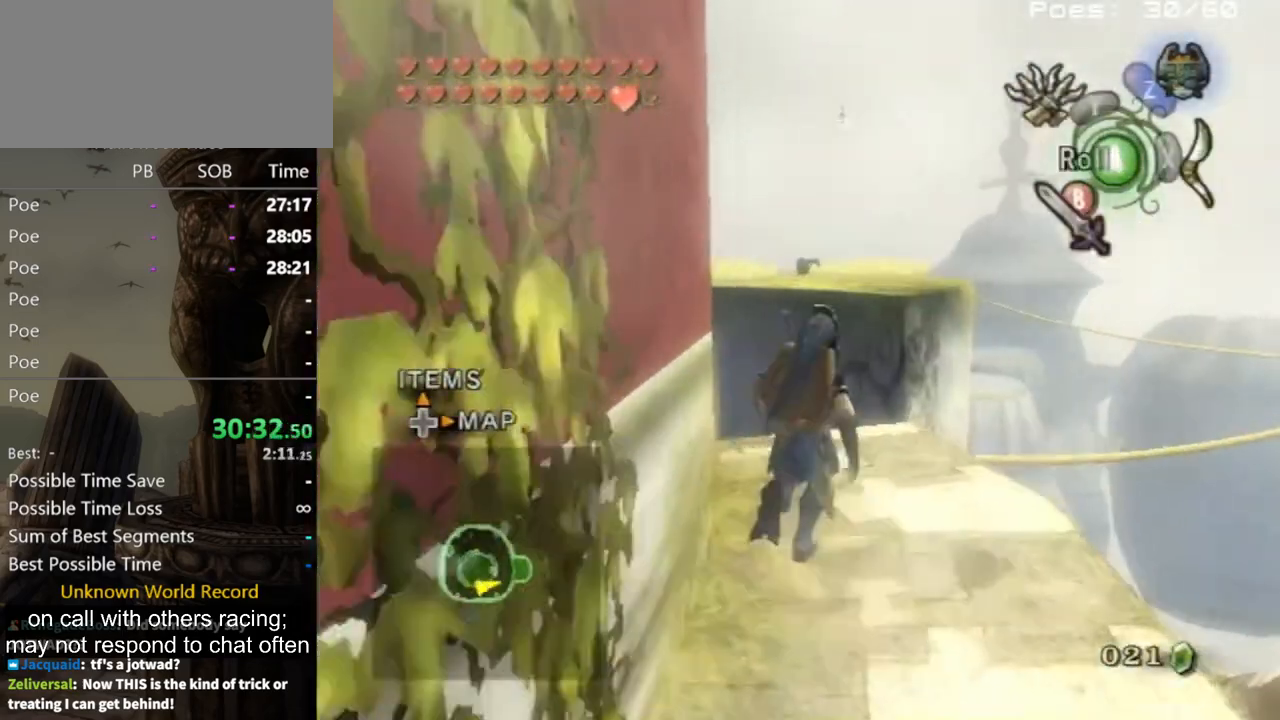
{"buttons": ["B"], "left_stick": "center", "right_stick": "center", "events": [[67, "left_stick", "right"], [133, "X", "down"], [233, "X", "up"], [267, "left_stick", "center"], [500, "B", "down"]]}
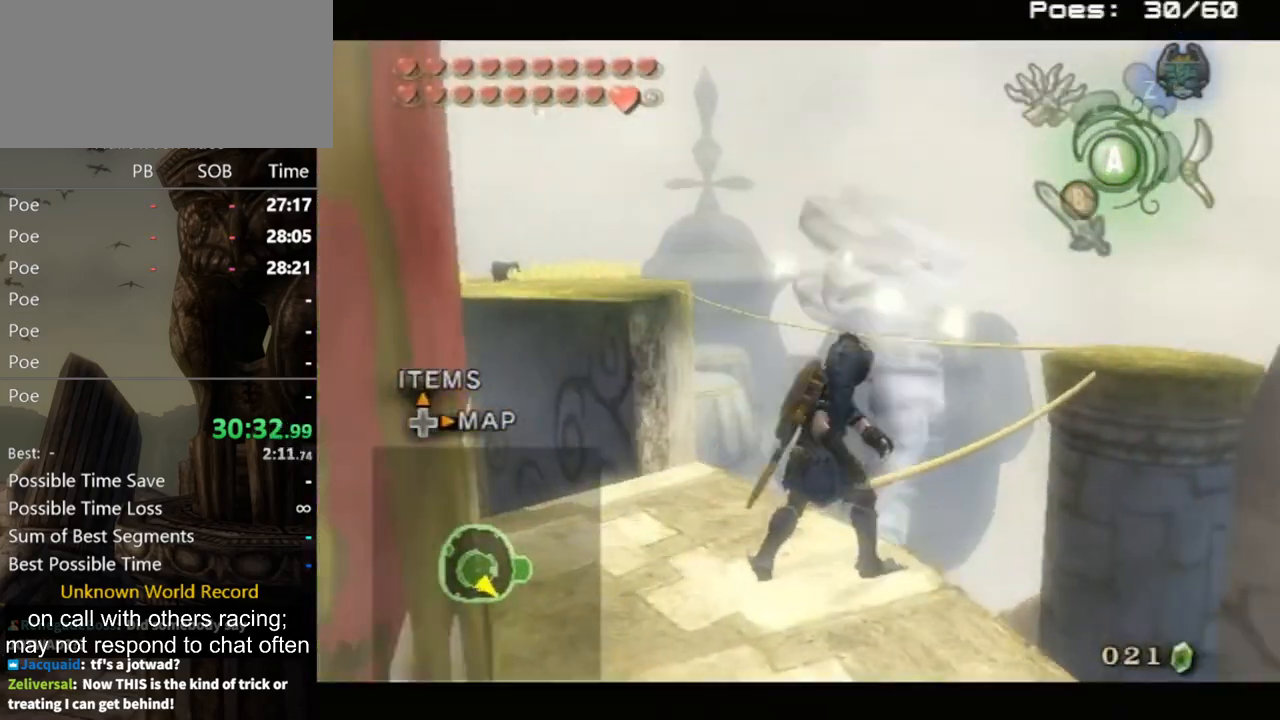
{"buttons": [], "left_stick": "center", "right_stick": "center", "events": [[67, "B", "up"], [133, "B", "down"], [200, "B", "up"], [267, "B", "down"], [333, "B", "up"], [400, "B", "down"], [467, "B", "up"]]}
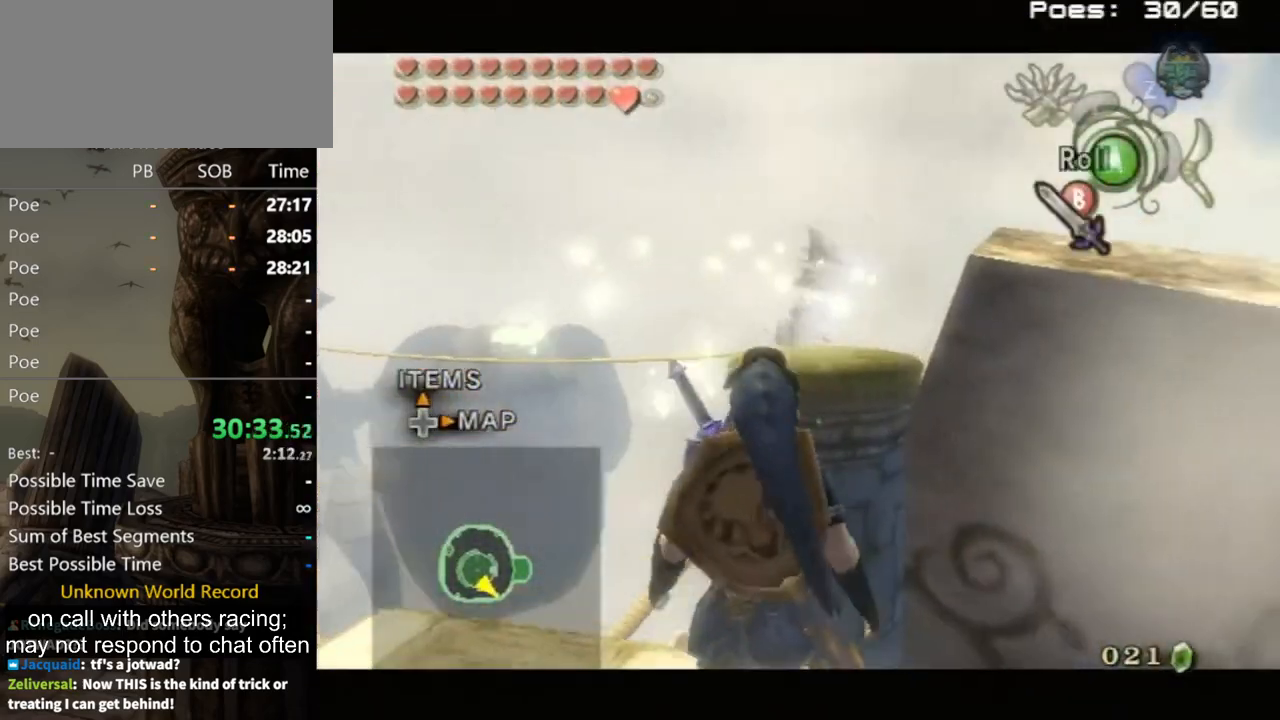
{"buttons": [], "left_stick": "center", "right_stick": "center", "events": [[33, "B", "down"], [67, "B", "up"], [133, "B", "down"], [200, "B", "up"], [367, "A", "down"], [400, "A", "up"]]}
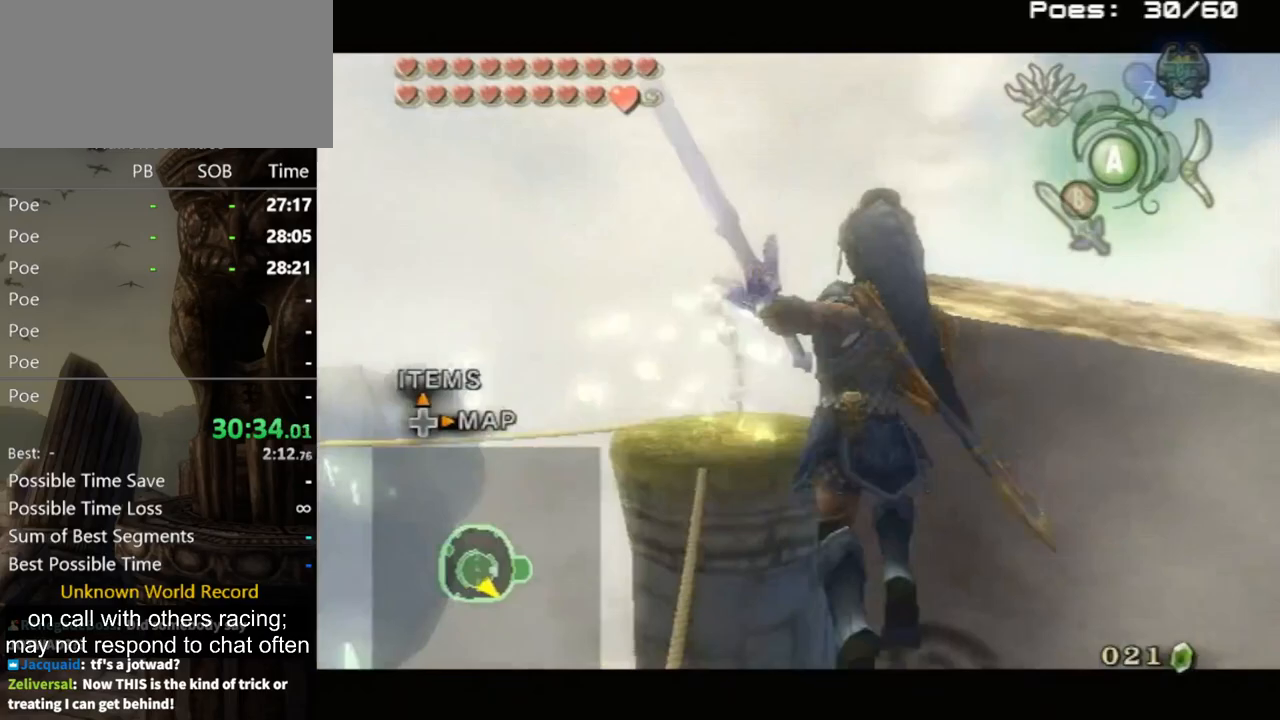
{"buttons": [], "left_stick": "center", "right_stick": "right", "events": [[67, "right_stick", "right"]]}
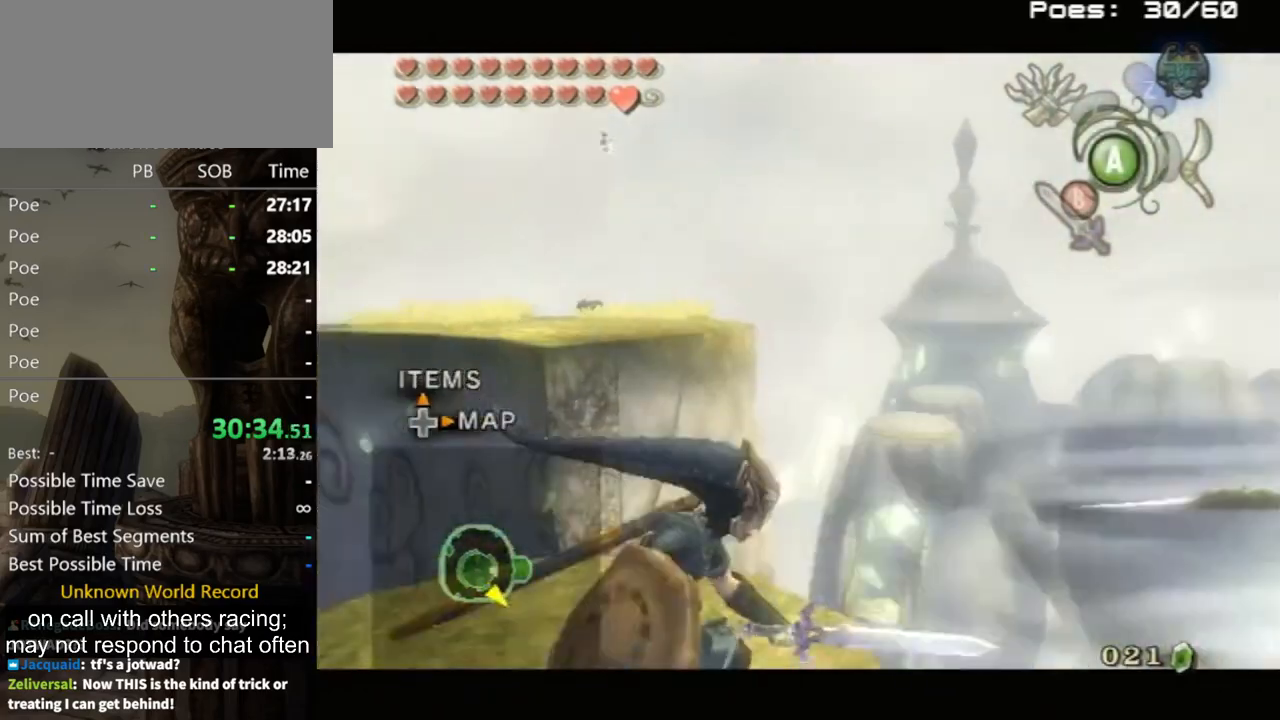
{"buttons": ["Z"], "left_stick": "center", "right_stick": "center", "events": [[33, "right_stick", "center"], [233, "left_stick", "left"], [467, "Z", "down"], [500, "left_stick", "center"]]}
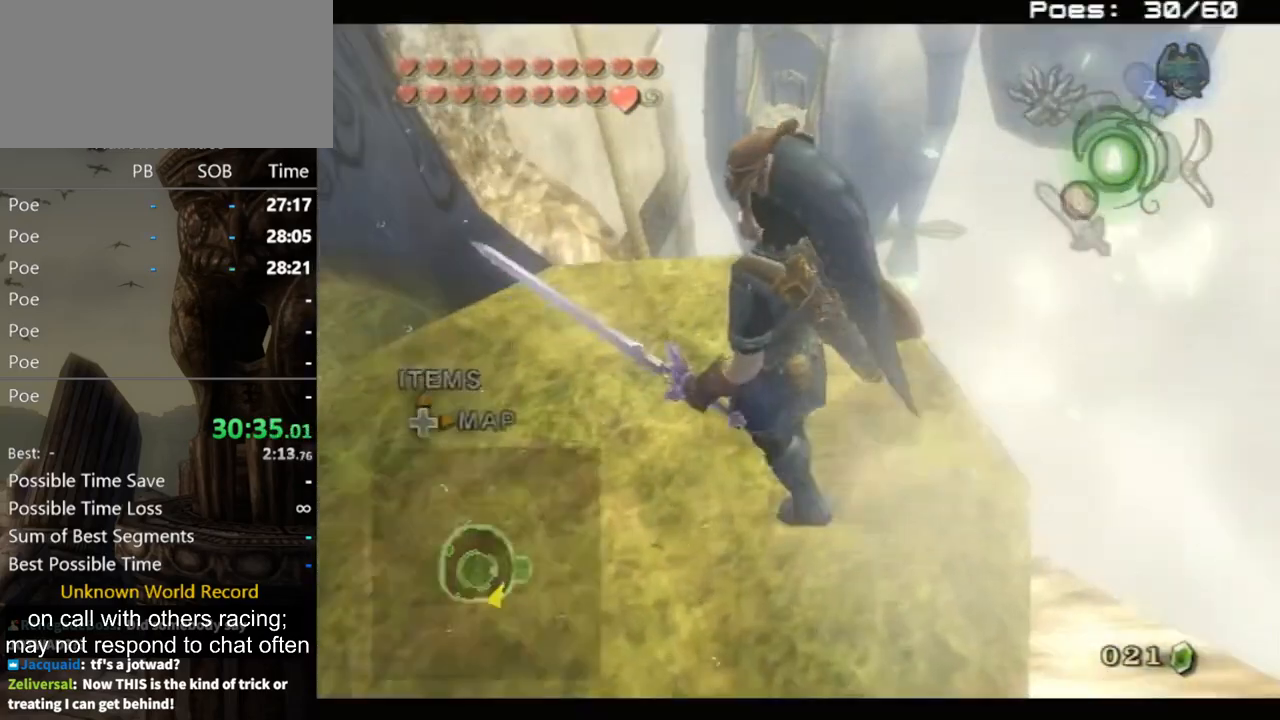
{"buttons": ["A"], "left_stick": "center", "right_stick": "center", "events": [[67, "Z", "up"], [100, "A", "down"], [167, "A", "up"], [200, "A", "down"], [267, "A", "up"], [333, "A", "down"], [400, "A", "up"], [467, "A", "down"]]}
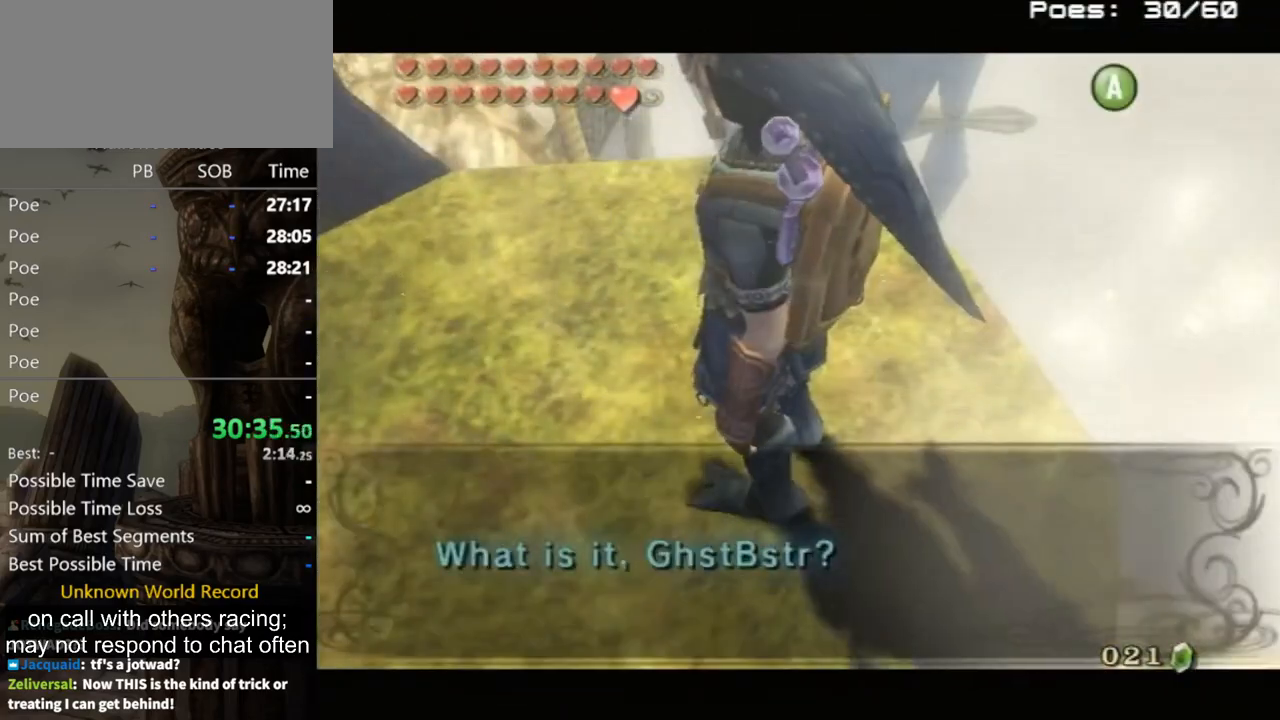
{"buttons": [], "left_stick": "center", "right_stick": "center", "events": [[33, "A", "up"]]}
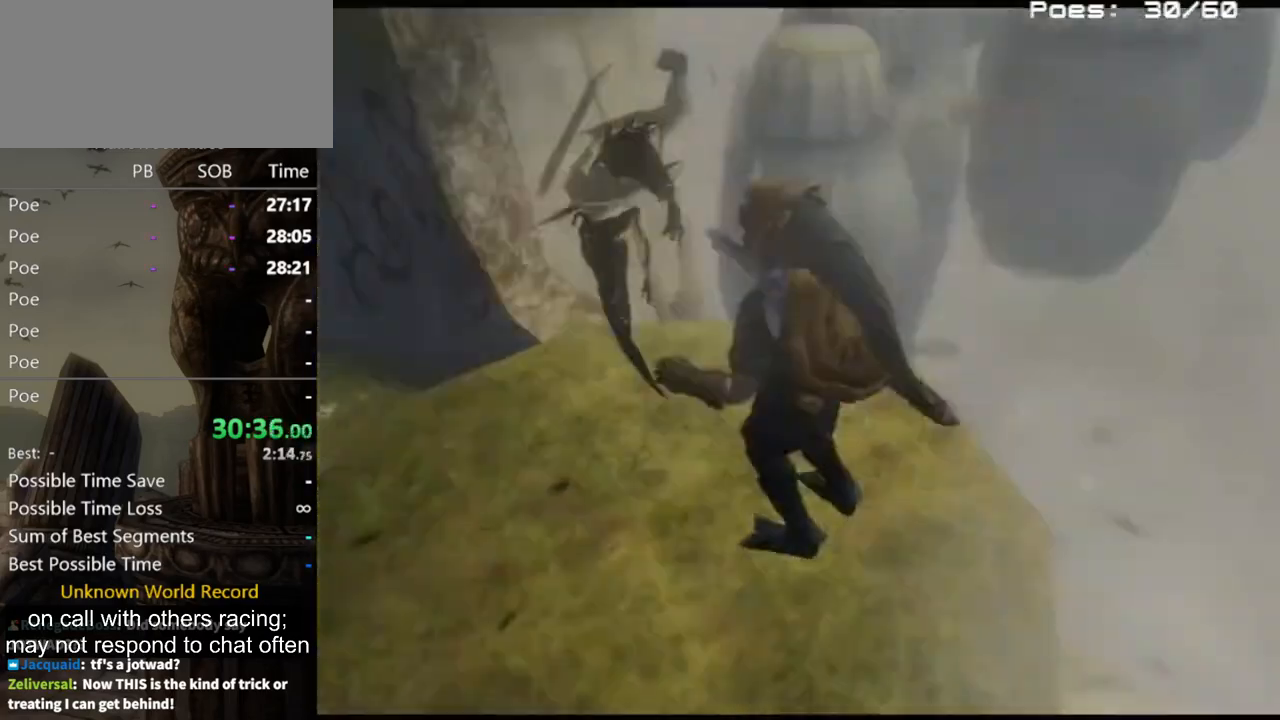
{"buttons": [], "left_stick": "up", "right_stick": "center", "events": [[500, "left_stick", "up"]]}
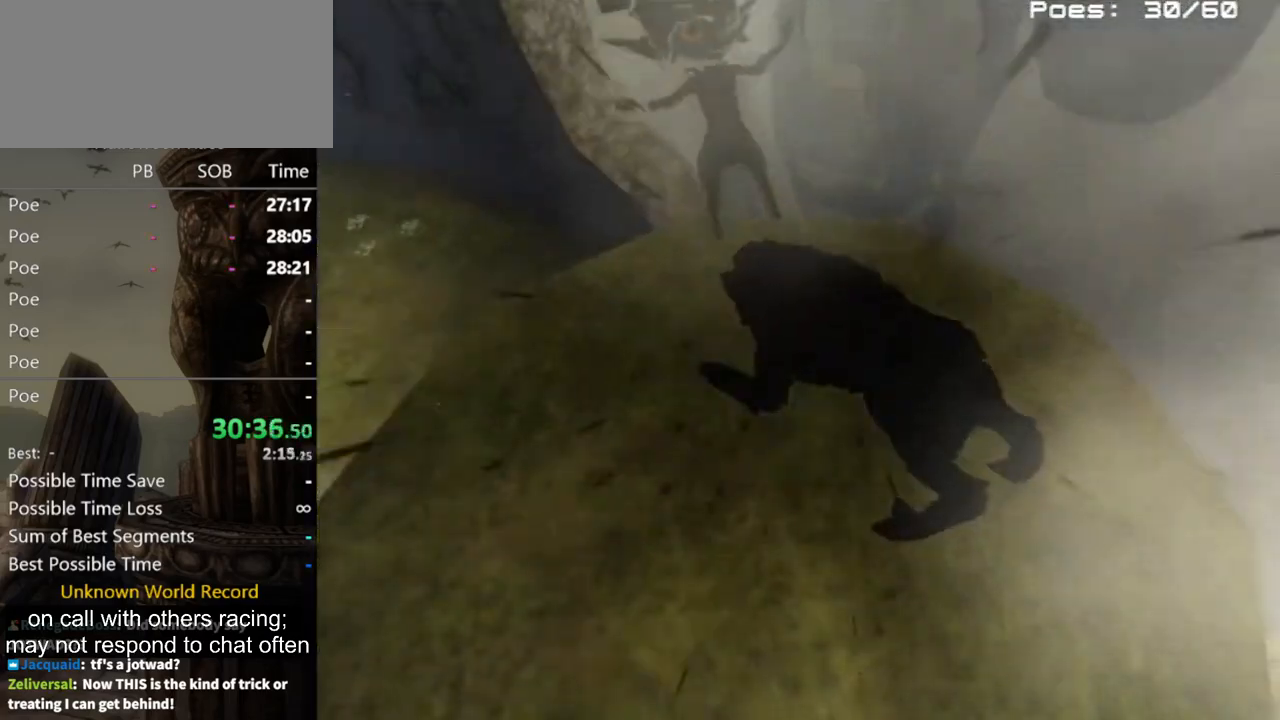
{"buttons": [], "left_stick": "center", "right_stick": "center", "events": [[433, "left_stick", "center"]]}
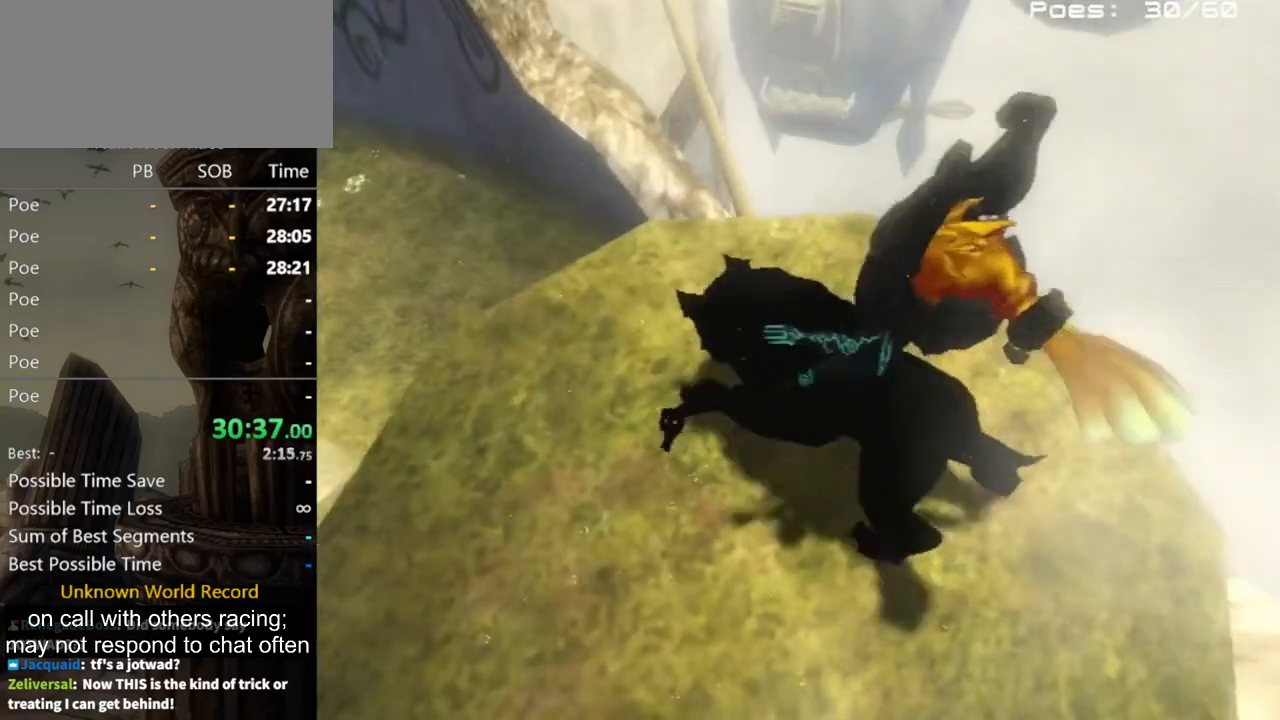
{"buttons": [], "left_stick": "up", "right_stick": "center", "events": [[333, "left_stick", "up"]]}
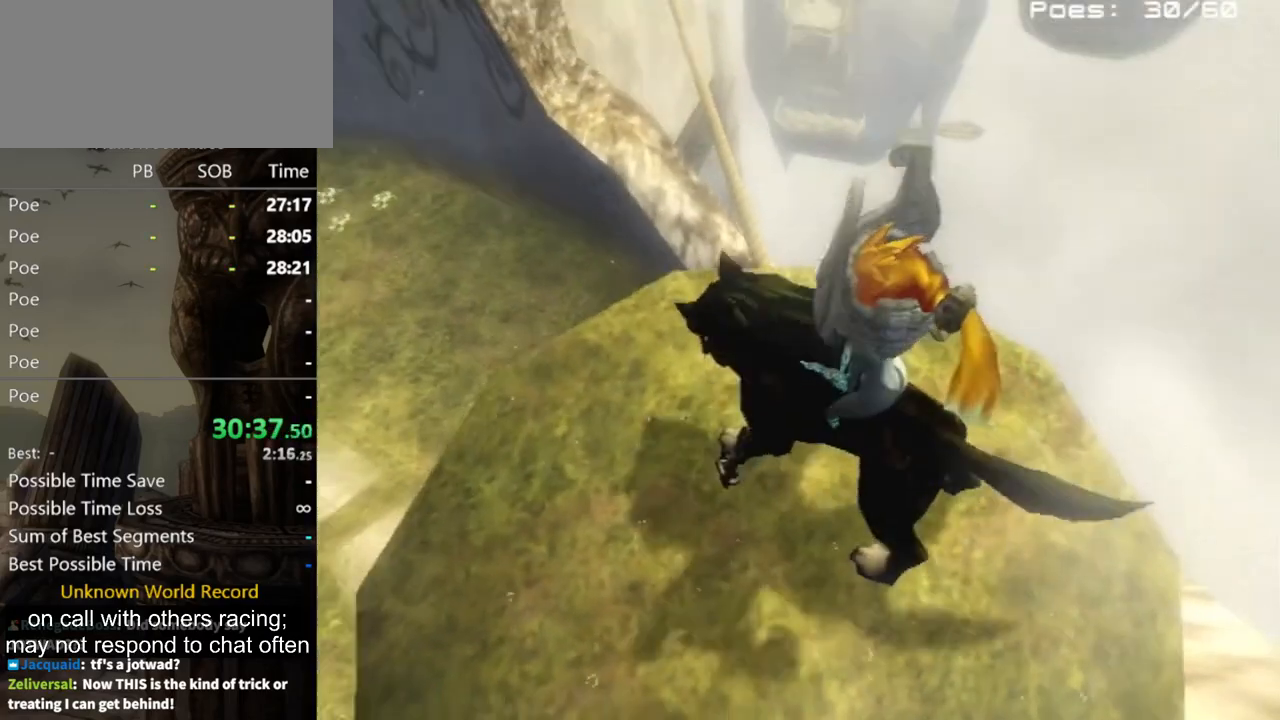
{"buttons": [], "left_stick": "up", "right_stick": "center", "events": [[267, "left_stick", "up-right"], [500, "left_stick", "up"]]}
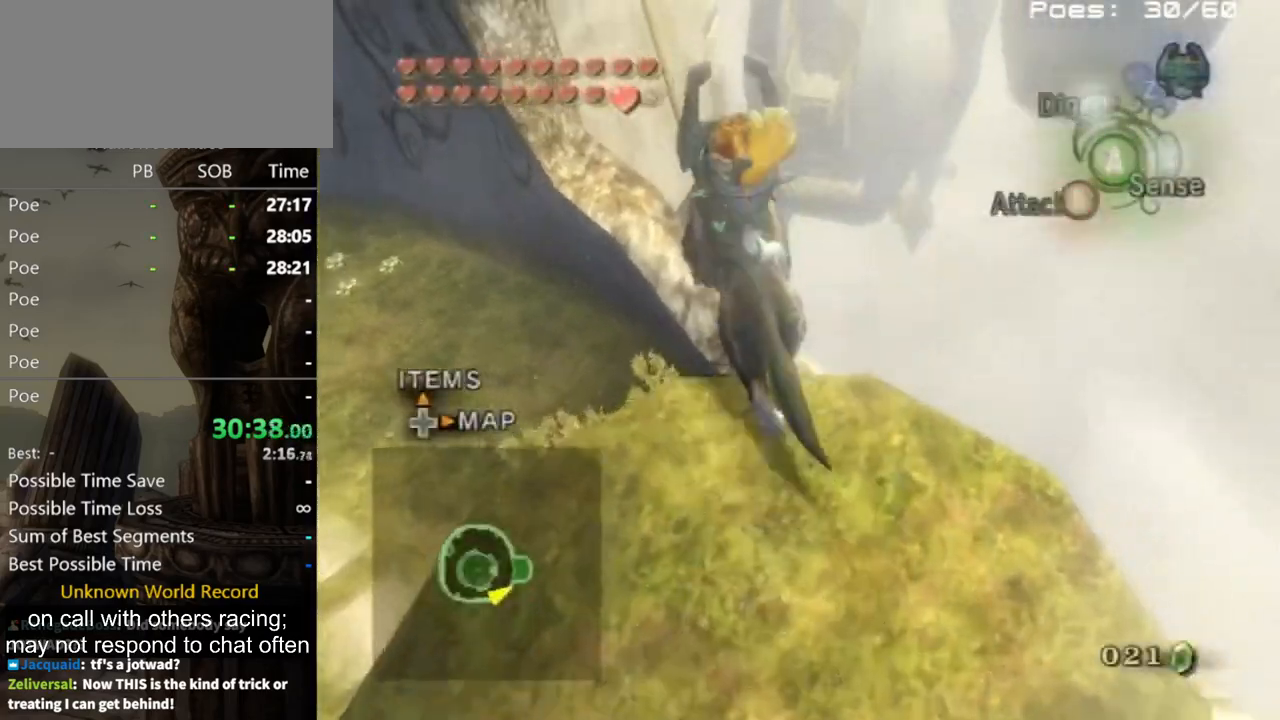
{"buttons": ["X"], "left_stick": "up", "right_stick": "center", "events": [[433, "X", "down"]]}
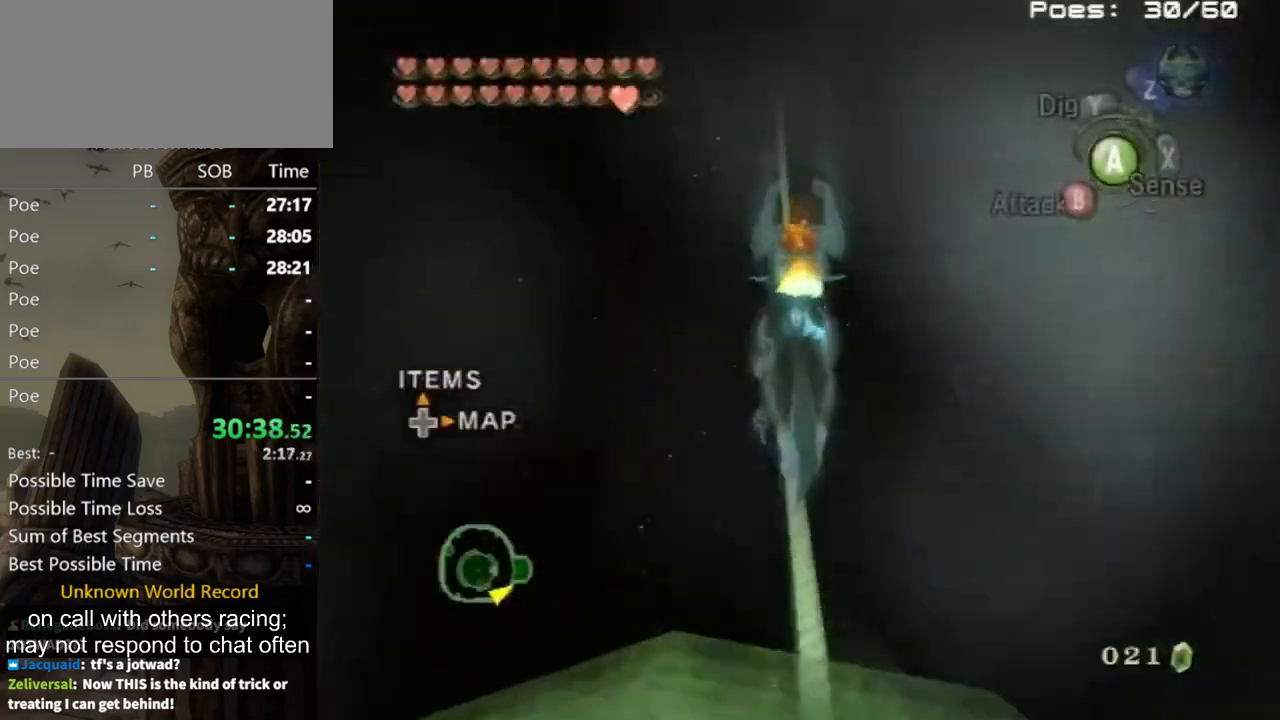
{"buttons": [], "left_stick": "up", "right_stick": "center", "events": [[33, "X", "up"], [300, "L1", "down"], [467, "L1", "up"]]}
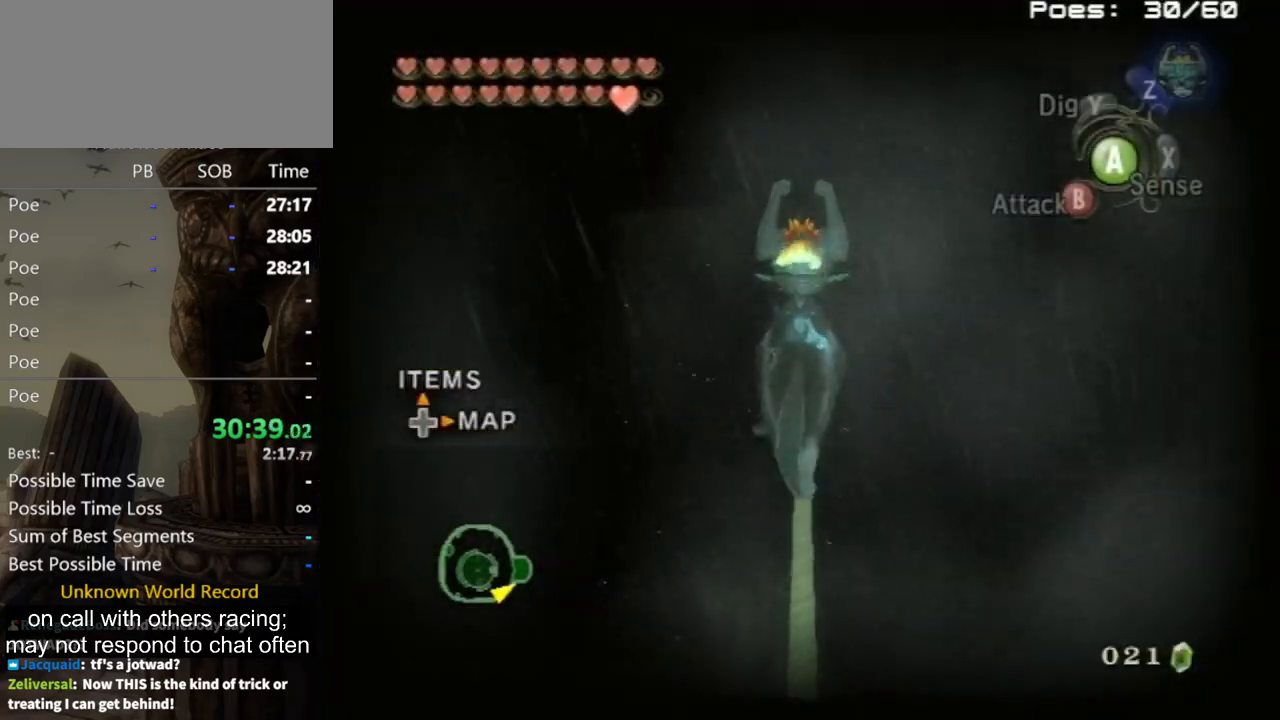
{"buttons": [], "left_stick": "up", "right_stick": "center", "events": [[33, "L1", "down"], [133, "L1", "up"], [167, "L1", "down"], [500, "L1", "up"]]}
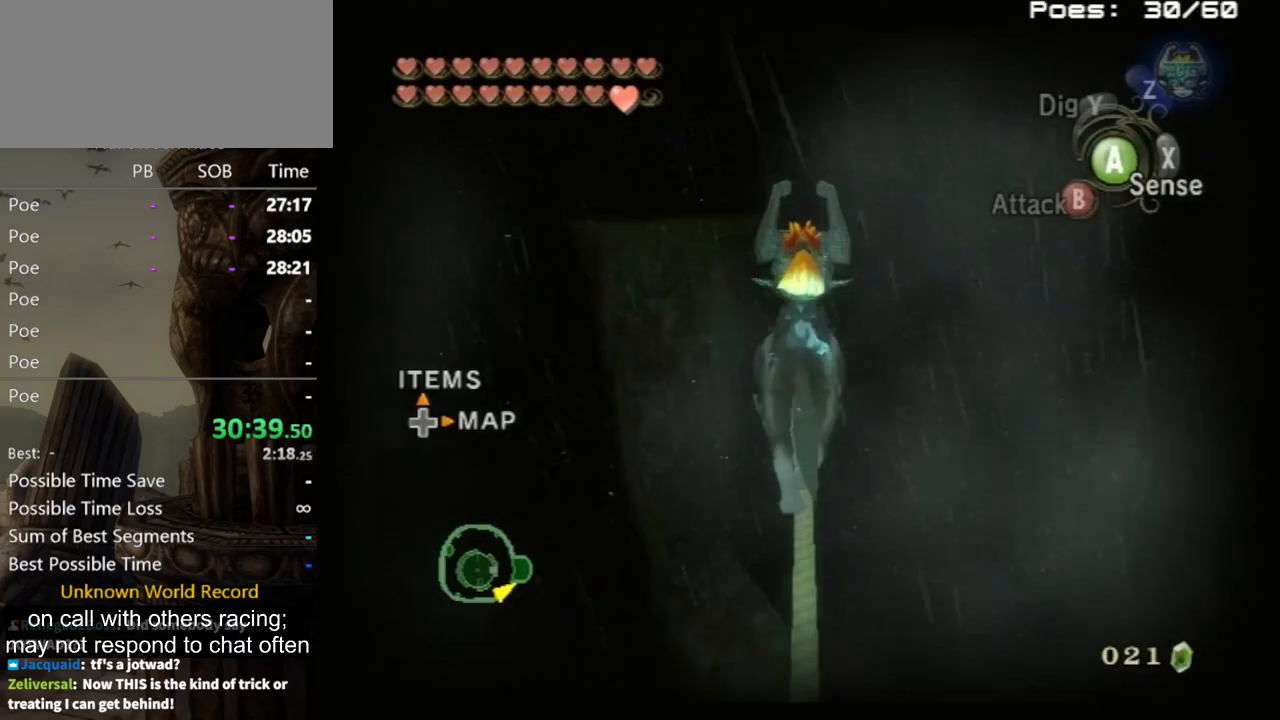
{"buttons": ["L1"], "left_stick": "up", "right_stick": "center", "events": [[67, "L1", "down"], [133, "L1", "up"], [200, "L1", "down"], [300, "L1", "up"], [367, "L1", "down"], [467, "L1", "up"], [500, "L1", "down"]]}
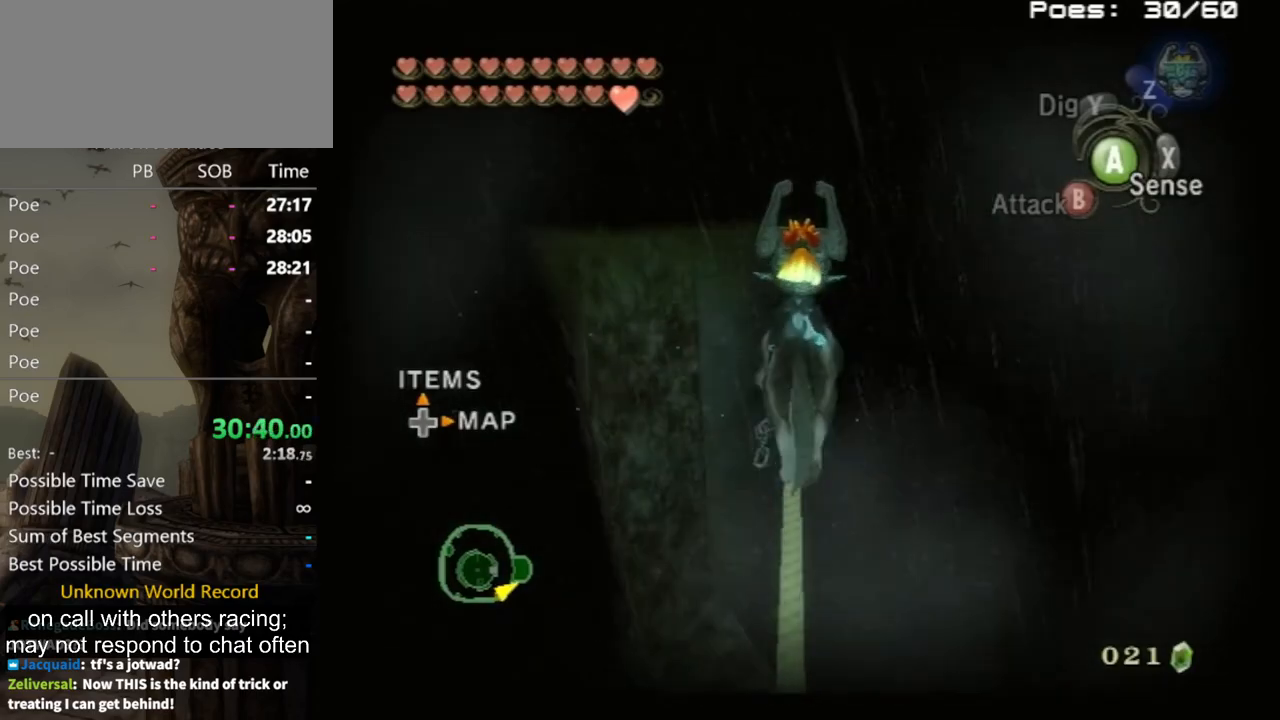
{"buttons": ["L1"], "left_stick": "up", "right_stick": "center", "events": [[100, "L1", "up"], [167, "L1", "down"], [400, "L1", "up"], [433, "L1", "down"]]}
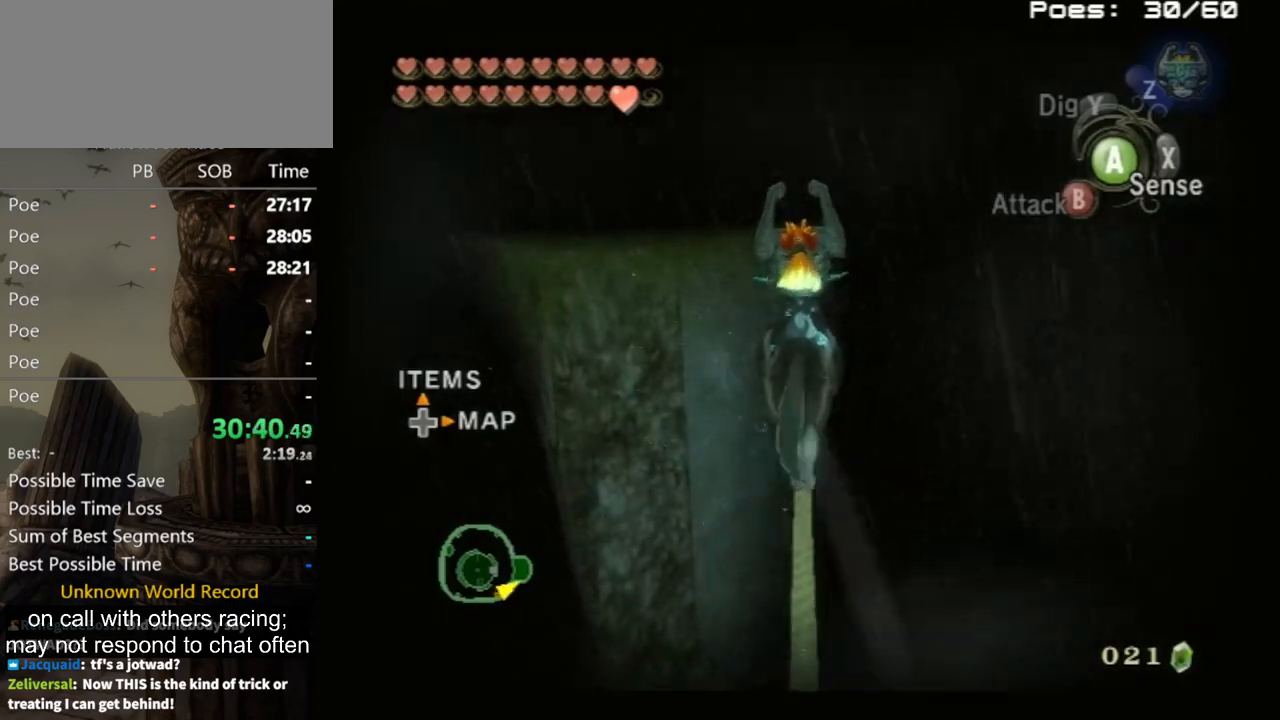
{"buttons": ["X", "L1"], "left_stick": "up", "right_stick": "center", "events": [[200, "L1", "up"], [233, "L1", "down"], [367, "L1", "up"], [400, "L1", "down"], [433, "A", "down"], [500, "A", "up"], [500, "X", "down"]]}
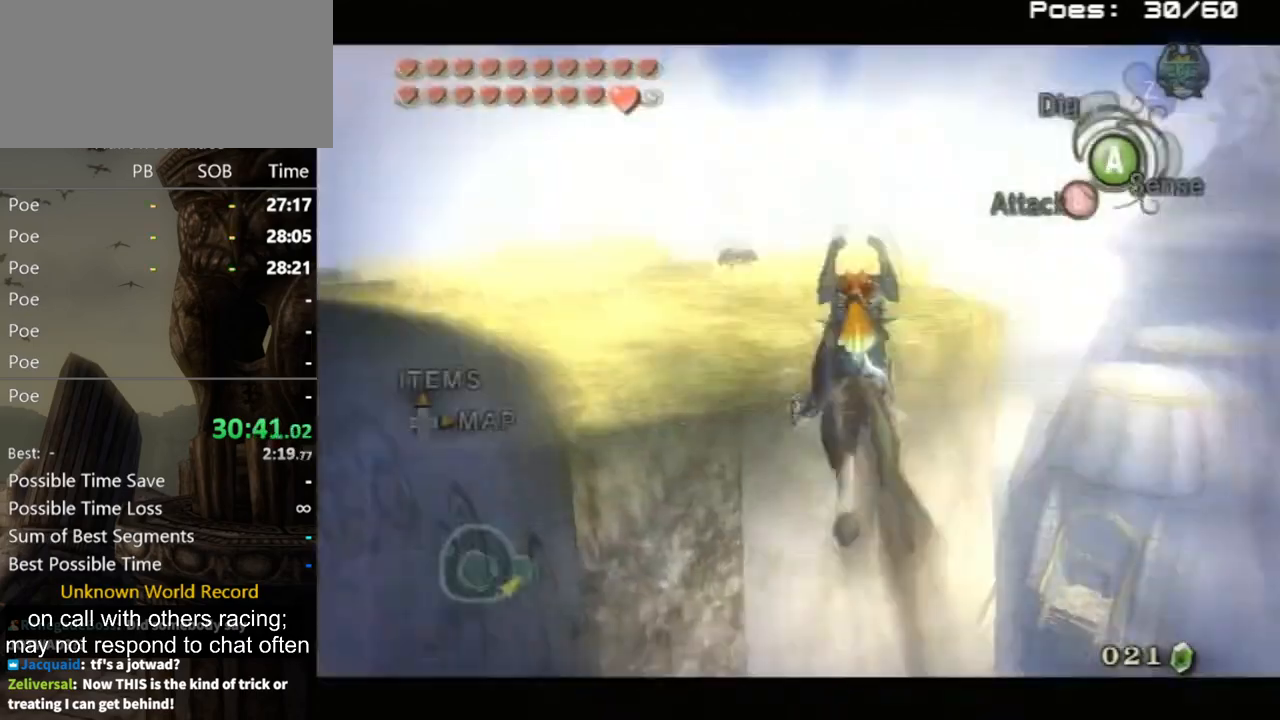
{"buttons": [], "left_stick": "center", "right_stick": "center", "events": [[67, "X", "up"], [233, "left_stick", "center"], [267, "L1", "up"]]}
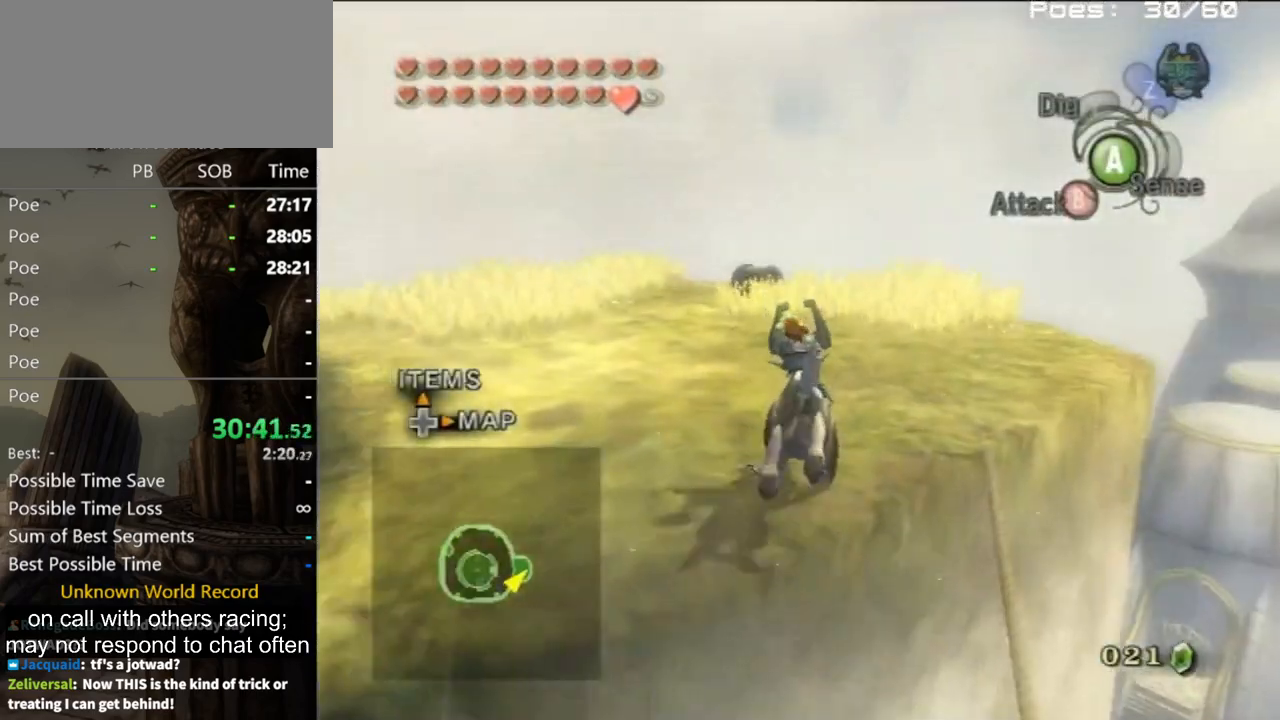
{"buttons": ["A"], "left_stick": "up-left", "right_stick": "center", "events": [[100, "left_stick", "left"], [167, "A", "down"], [233, "A", "up"], [300, "A", "down"], [333, "A", "up"], [400, "A", "down"], [400, "left_stick", "up-left"], [467, "A", "up"], [500, "A", "down"]]}
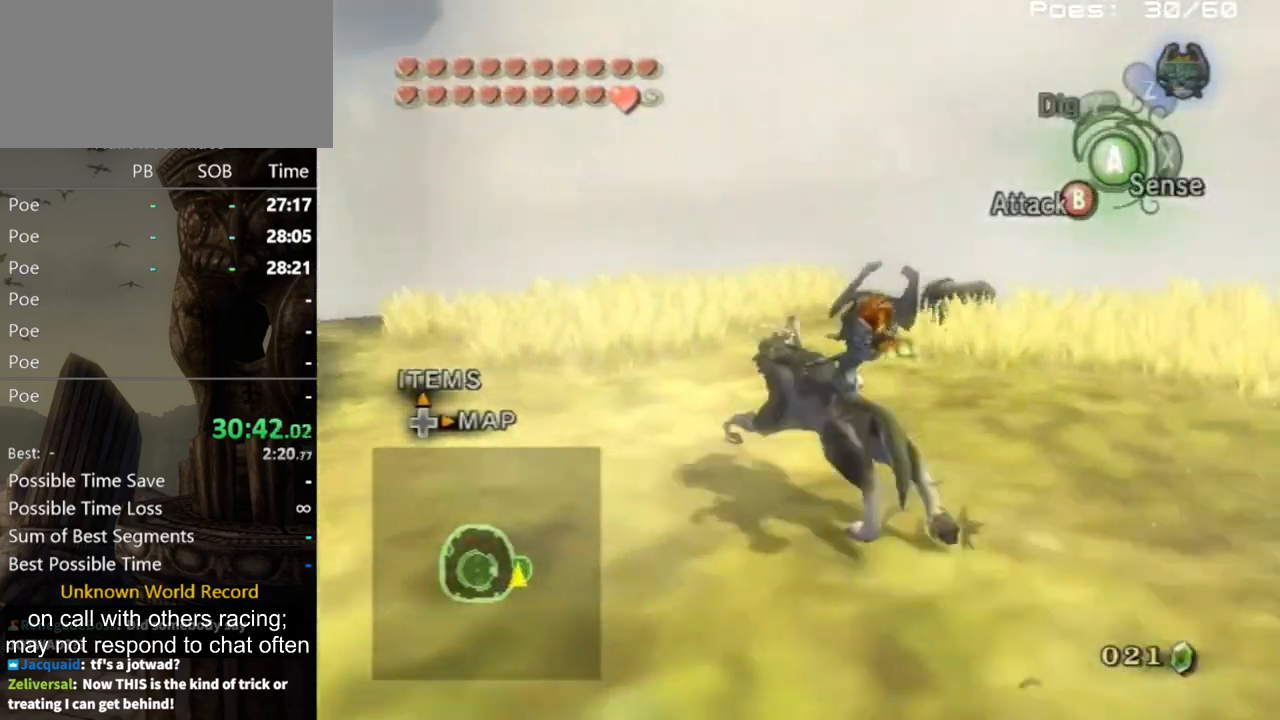
{"buttons": [], "left_stick": "up", "right_stick": "center", "events": [[67, "A", "up"], [500, "left_stick", "up"]]}
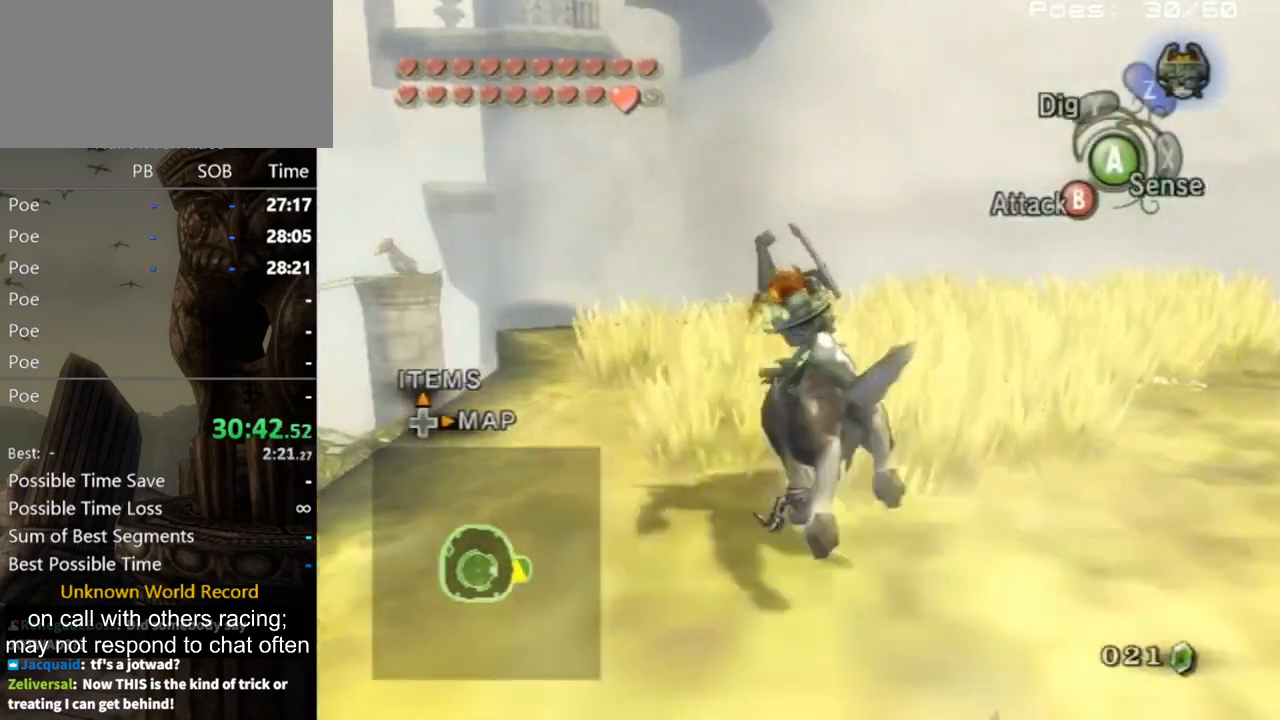
{"buttons": ["B"], "left_stick": "center", "right_stick": "center", "events": [[333, "B", "down"], [367, "left_stick", "center"]]}
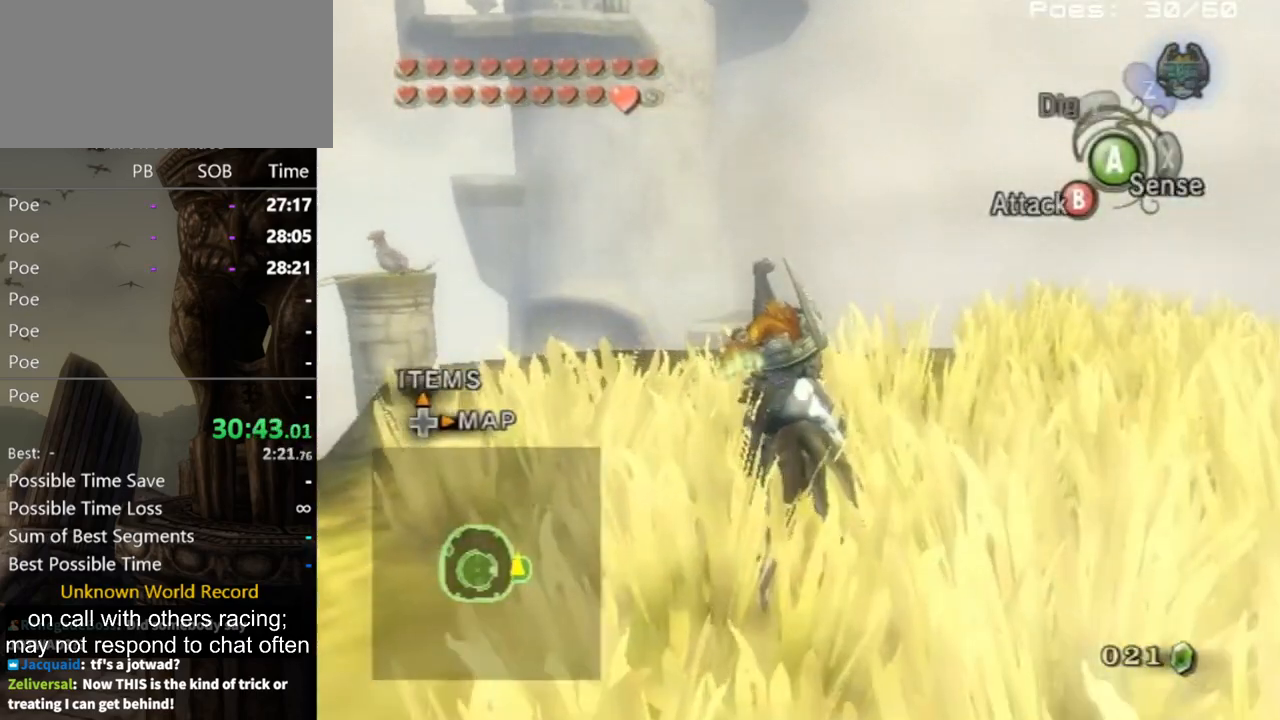
{"buttons": ["B"], "left_stick": "up", "right_stick": "center", "events": [[67, "left_stick", "up"]]}
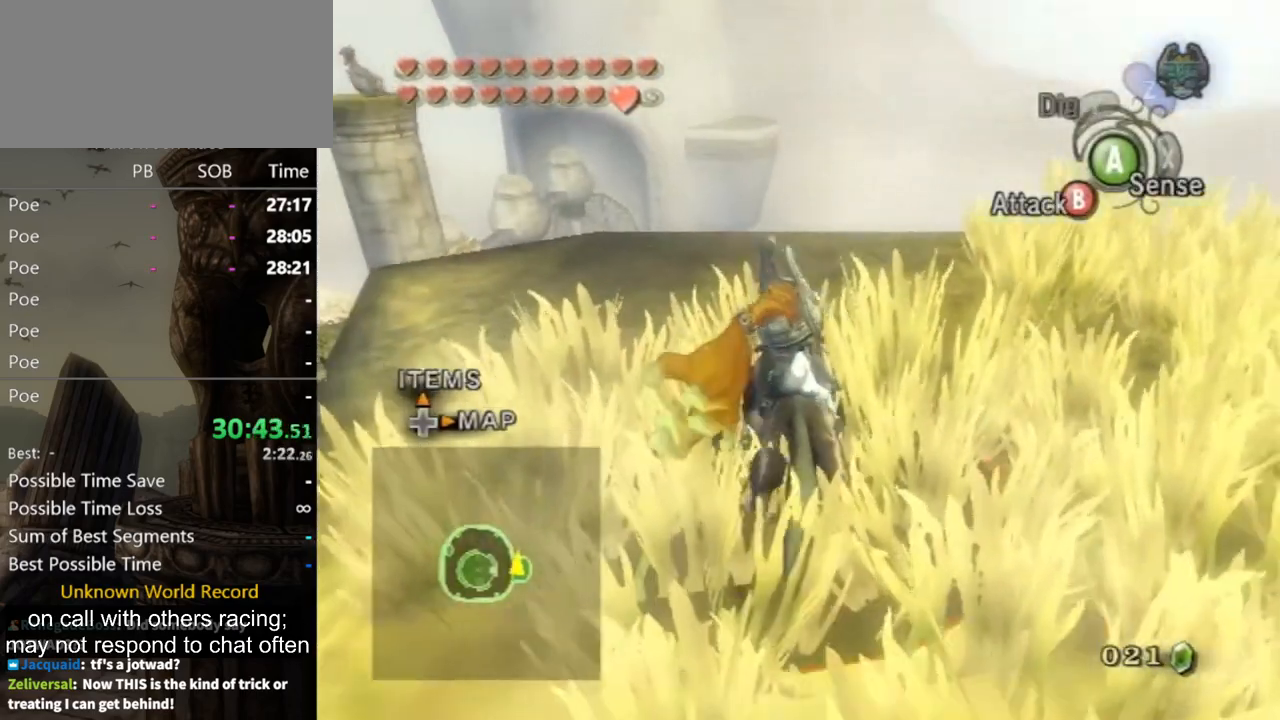
{"buttons": ["B"], "left_stick": "up", "right_stick": "center", "events": []}
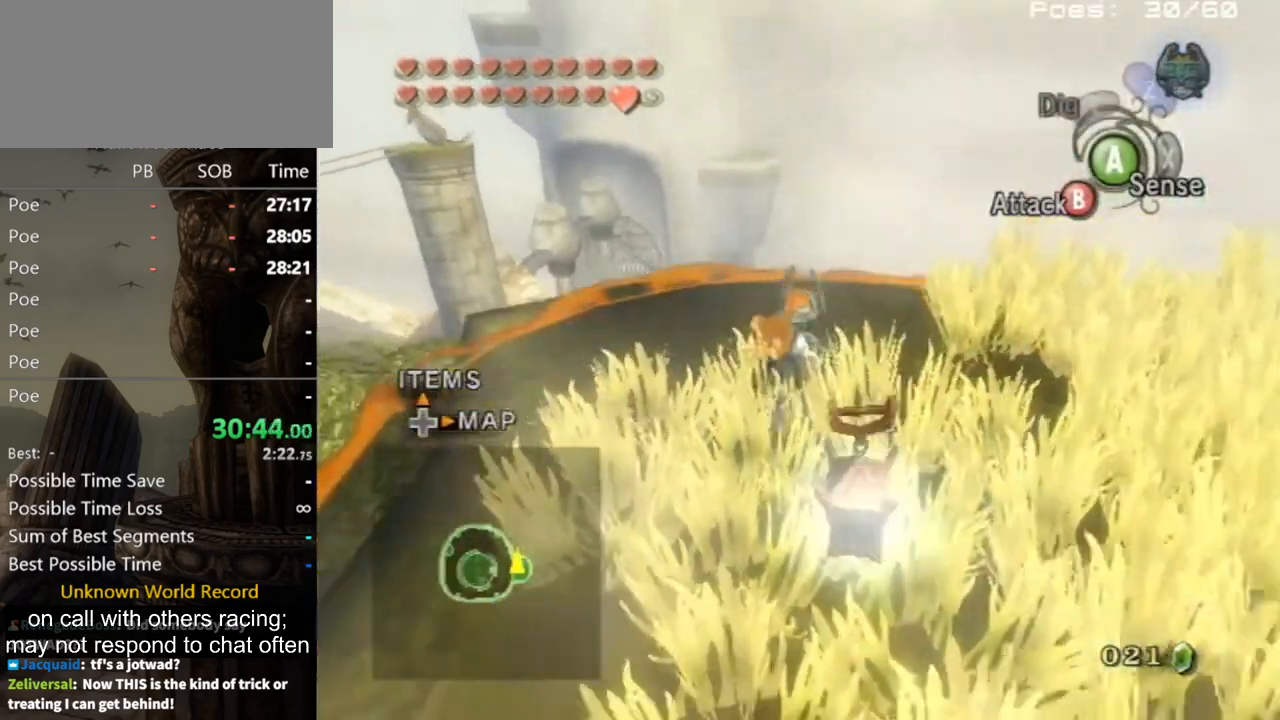
{"buttons": [], "left_stick": "center", "right_stick": "center", "events": [[67, "X", "down"], [200, "X", "up"], [200, "left_stick", "center"], [367, "B", "up"]]}
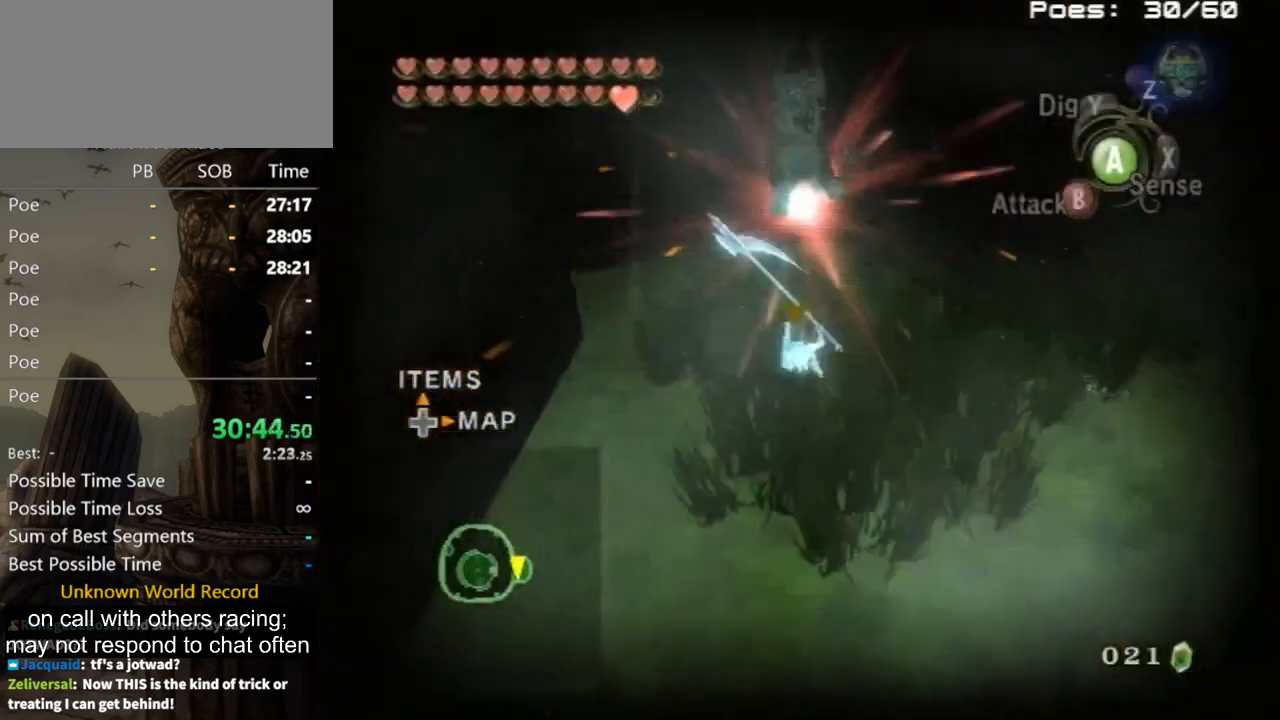
{"buttons": [], "left_stick": "center", "right_stick": "down-right", "events": [[267, "right_stick", "down-right"]]}
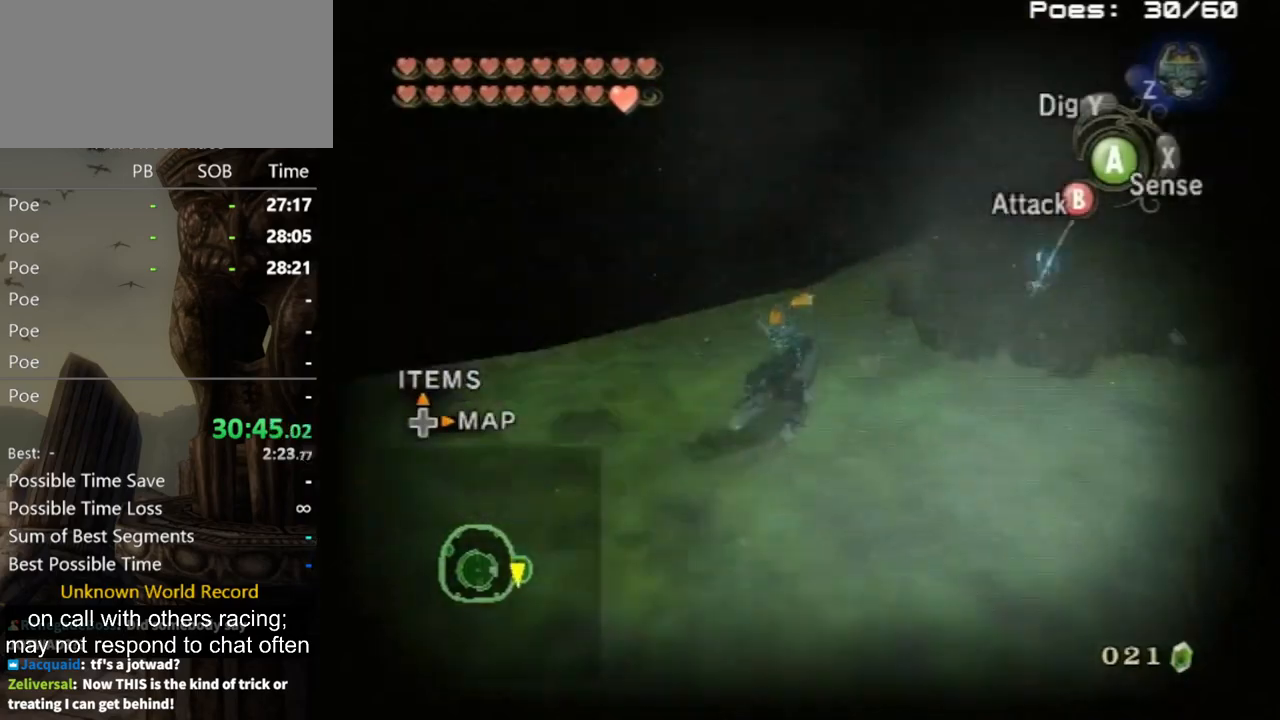
{"buttons": [], "left_stick": "down-right", "right_stick": "center", "events": [[67, "left_stick", "left"], [267, "left_stick", "right"], [367, "right_stick", "center"], [433, "left_stick", "down-right"]]}